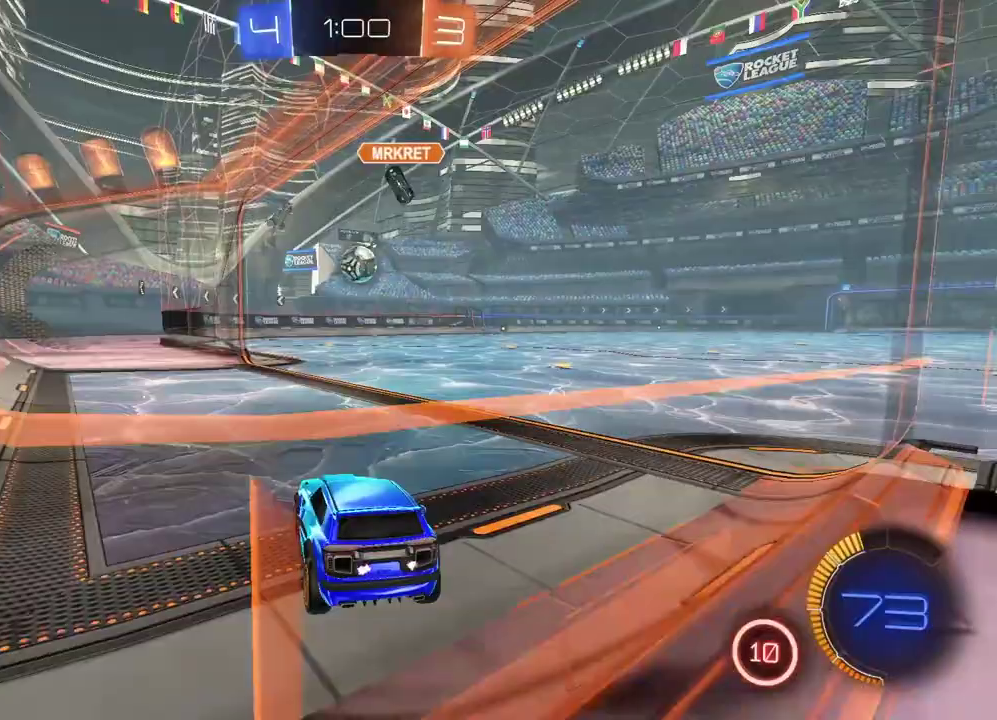
Gameplay with a controller (PlayStation layout); each line is a JSON object with the inputs held at the frame after it. "events" lists button and stick changes between this image and that frame as [ms after this image, input, new state], when the widget could be followed in between. Not read: R2.
{"buttons": [], "left_stick": "right", "right_stick": "center", "events": [[150, "left_stick", "right"]]}
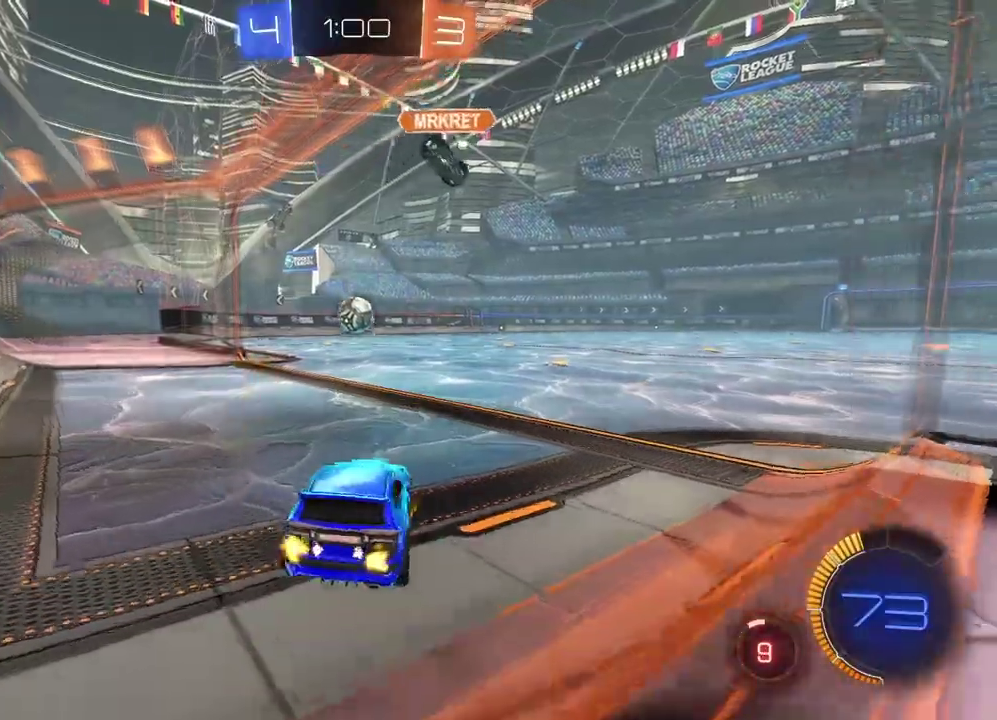
{"buttons": ["CIRCLE"], "left_stick": "center", "right_stick": "center", "events": [[183, "left_stick", "center"], [500, "CIRCLE", "down"]]}
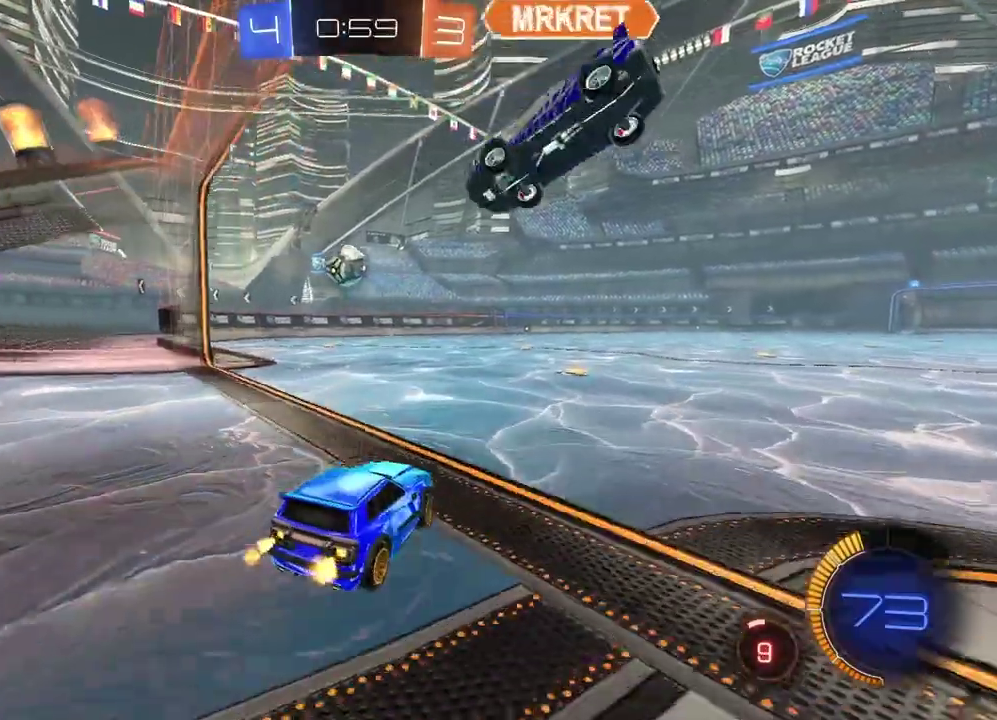
{"buttons": [], "left_stick": "left", "right_stick": "center", "events": [[467, "CIRCLE", "up"], [467, "left_stick", "left"]]}
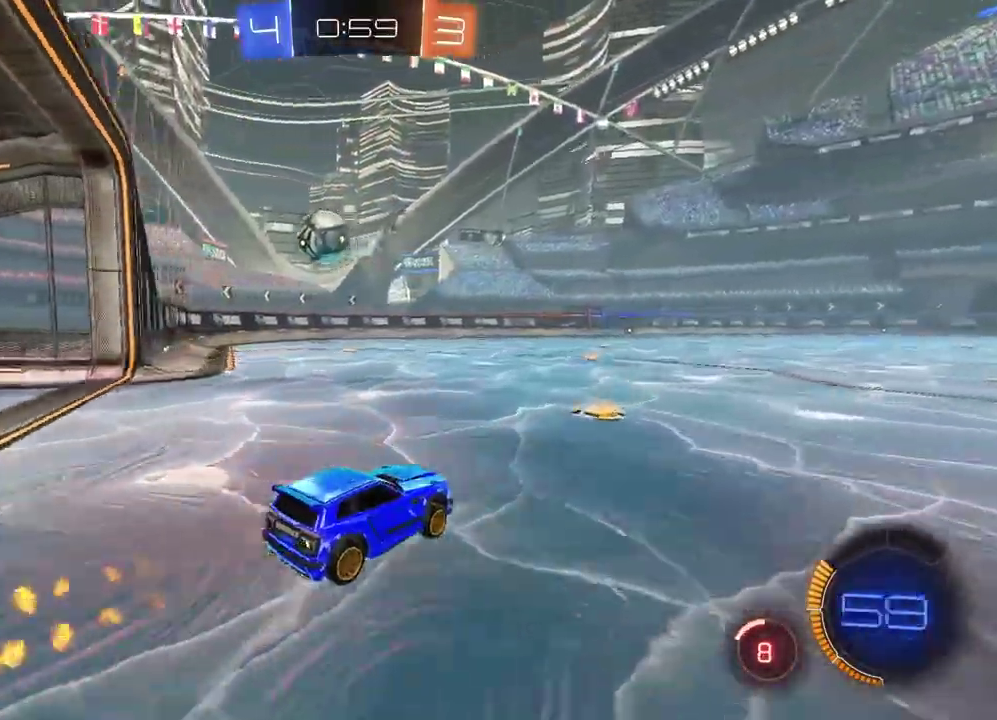
{"buttons": ["CIRCLE"], "left_stick": "left", "right_stick": "center", "events": [[67, "L1", "down"], [183, "L1", "up"], [400, "CIRCLE", "down"]]}
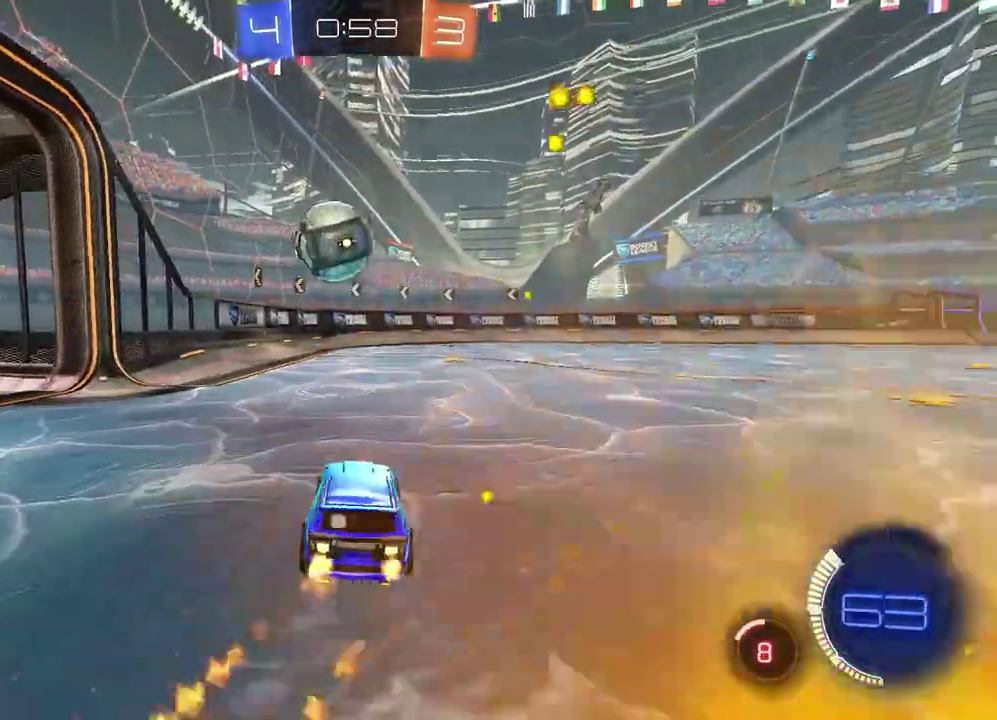
{"buttons": ["CIRCLE"], "left_stick": "center", "right_stick": "center", "events": [[33, "left_stick", "center"]]}
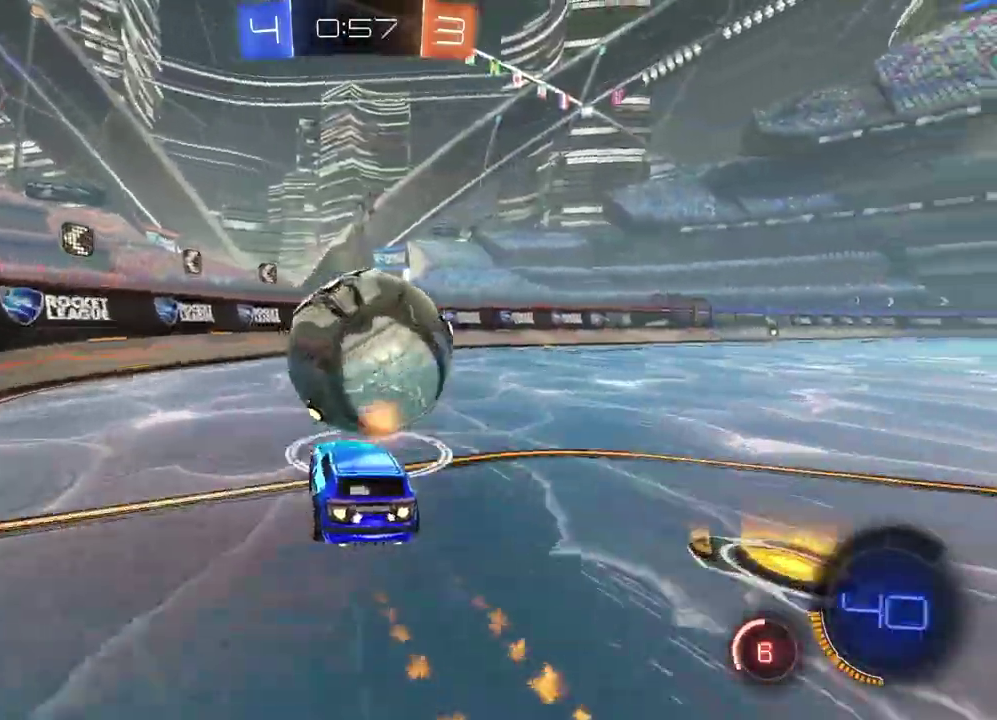
{"buttons": [], "left_stick": "right", "right_stick": "center", "events": [[117, "CIRCLE", "up"], [400, "left_stick", "right"]]}
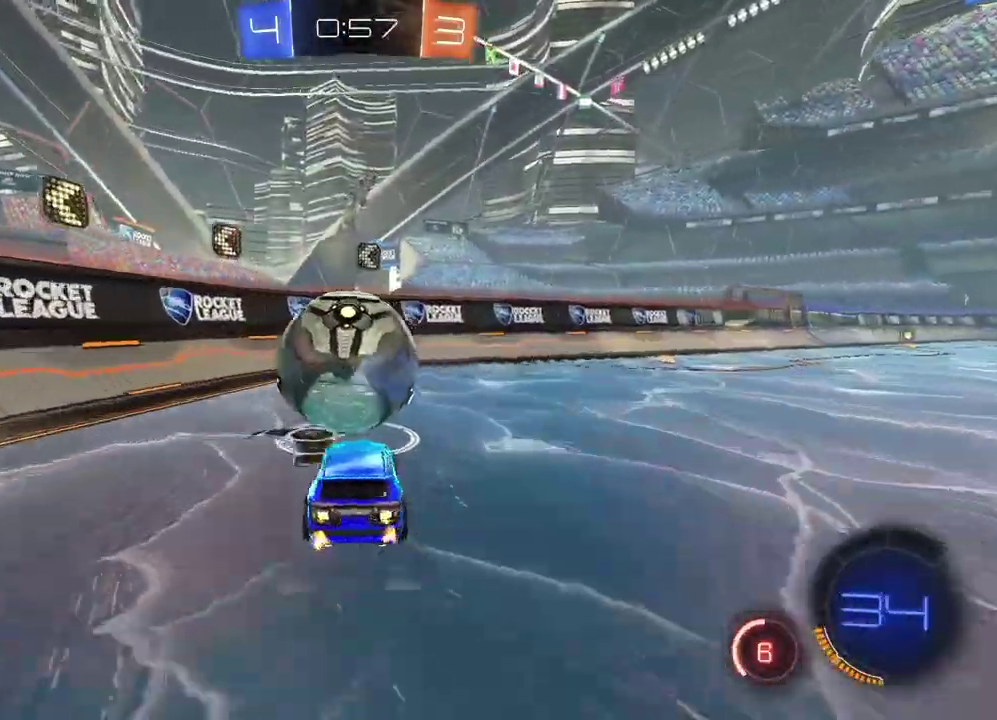
{"buttons": [], "left_stick": "left", "right_stick": "center", "events": [[33, "left_stick", "center"], [450, "left_stick", "left"]]}
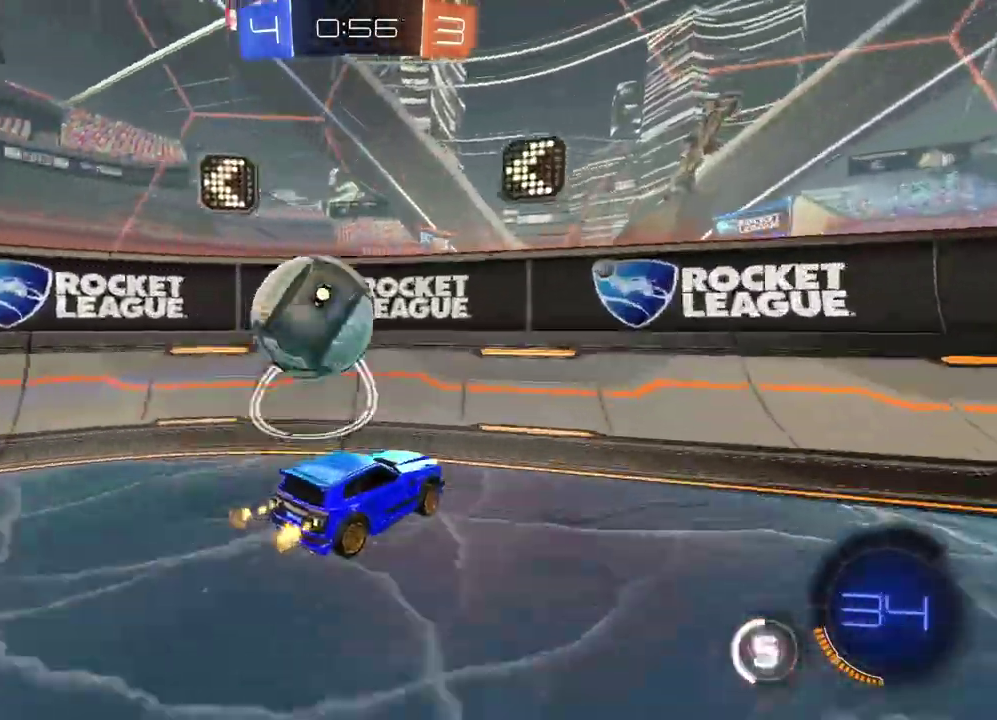
{"buttons": [], "left_stick": "center", "right_stick": "center", "events": [[417, "left_stick", "center"]]}
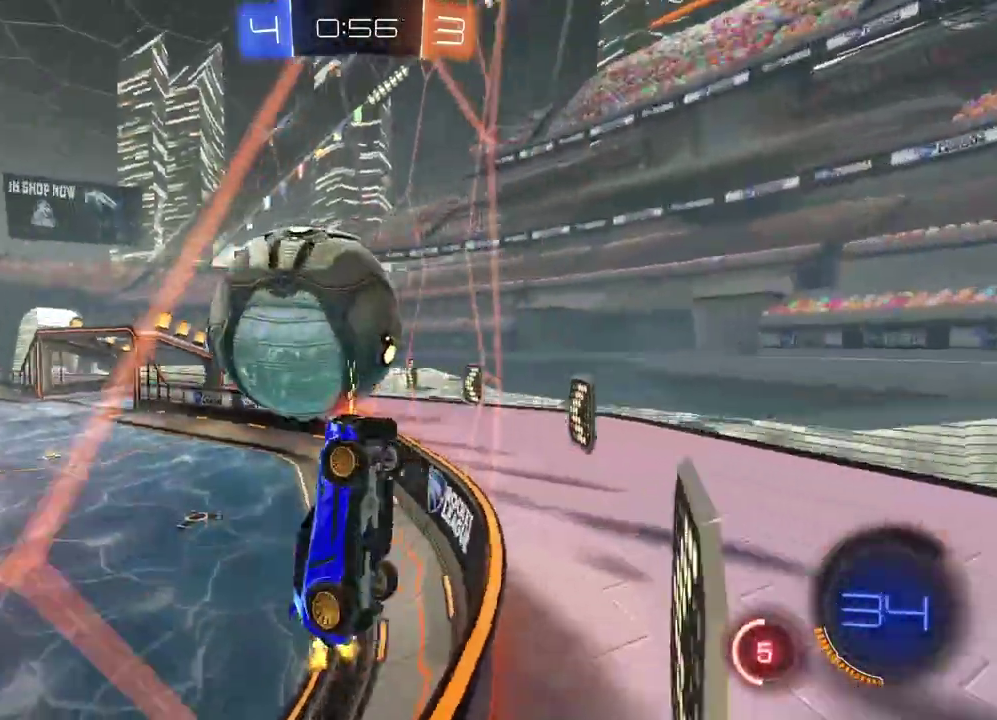
{"buttons": ["L2"], "left_stick": "down-left", "right_stick": "center", "events": [[283, "left_stick", "down-left"], [300, "CIRCLE", "down"], [317, "CROSS", "down"], [333, "L2", "down"], [383, "CIRCLE", "up"], [450, "CROSS", "up"]]}
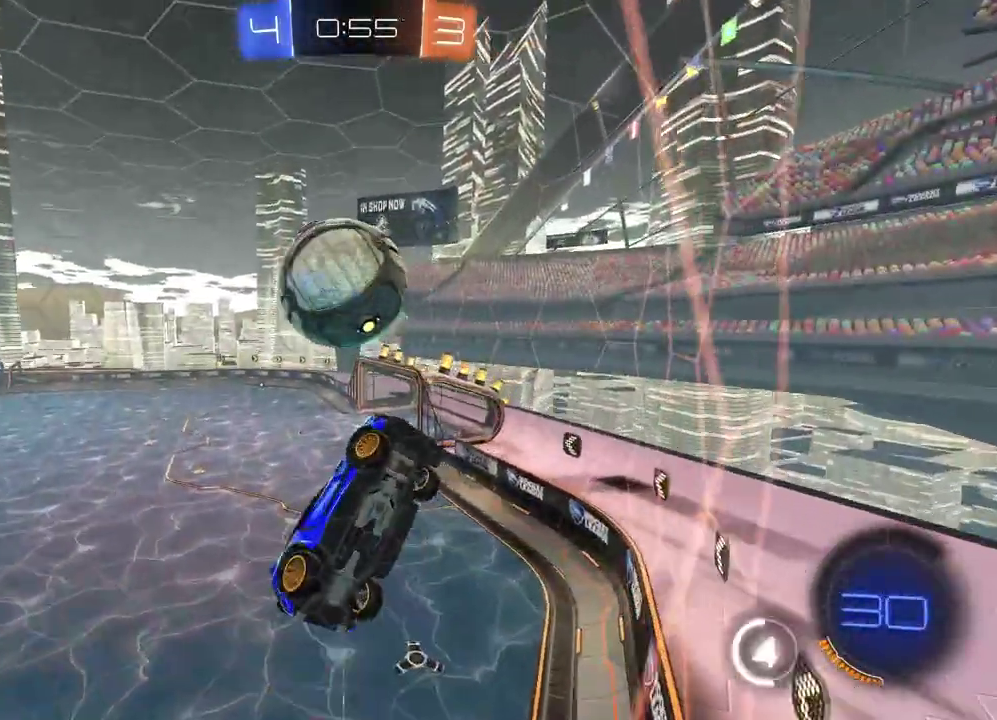
{"buttons": ["CIRCLE", "L2"], "left_stick": "down", "right_stick": "center", "events": [[167, "left_stick", "left"], [317, "left_stick", "center"], [367, "CIRCLE", "down"], [500, "left_stick", "down"]]}
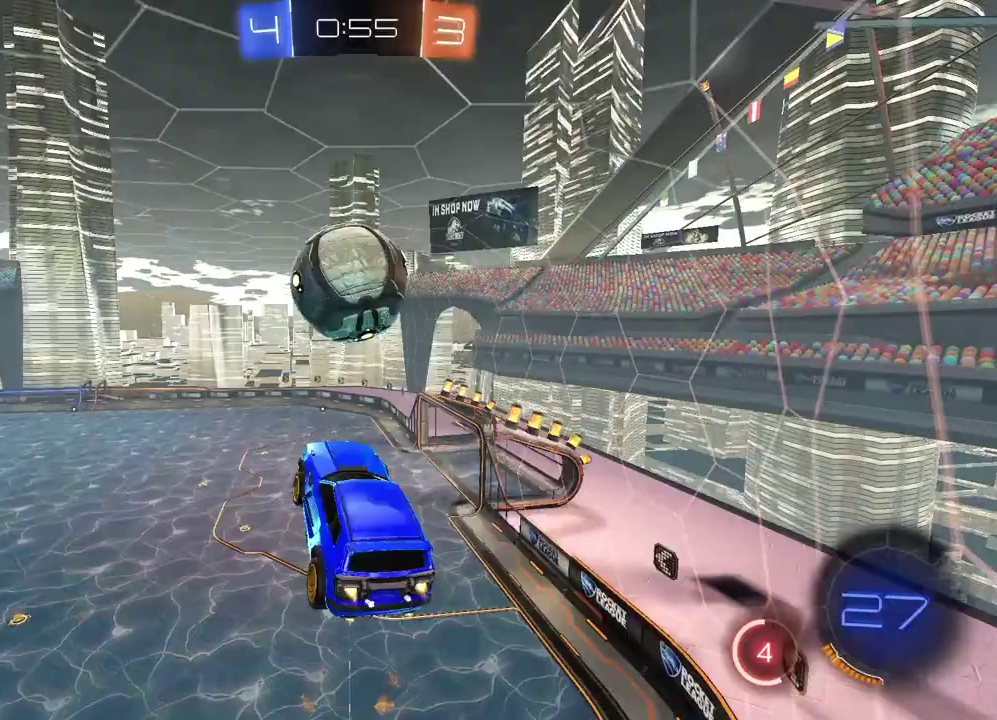
{"buttons": [], "left_stick": "down-right", "right_stick": "center", "events": [[83, "left_stick", "center"], [317, "left_stick", "down-right"], [333, "L2", "up"], [417, "CIRCLE", "up"]]}
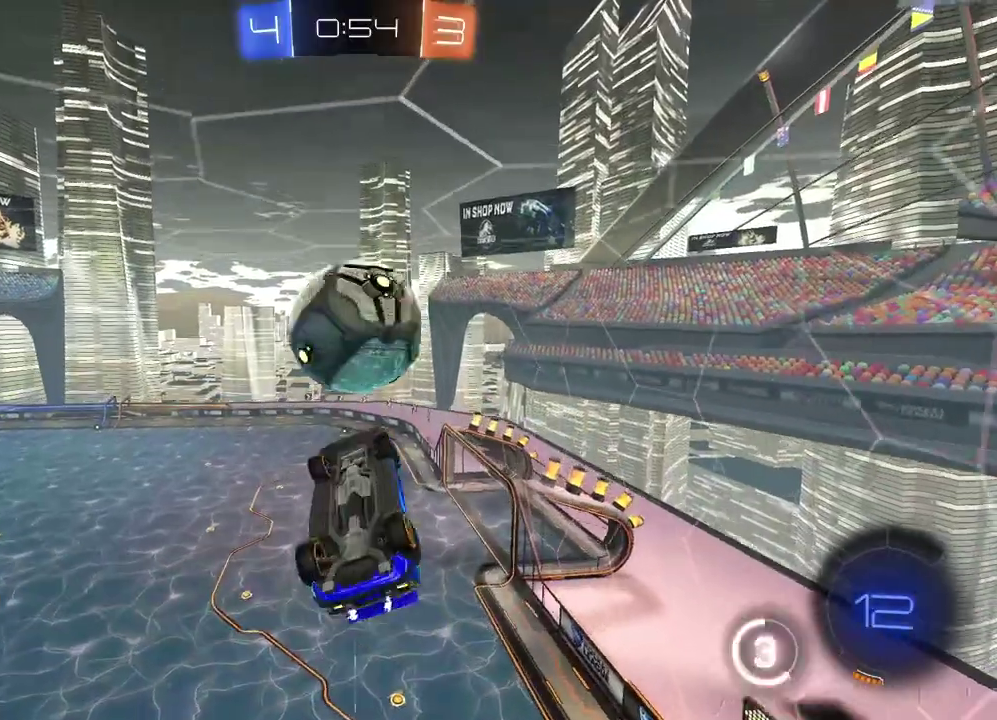
{"buttons": [], "left_stick": "up", "right_stick": "center"}
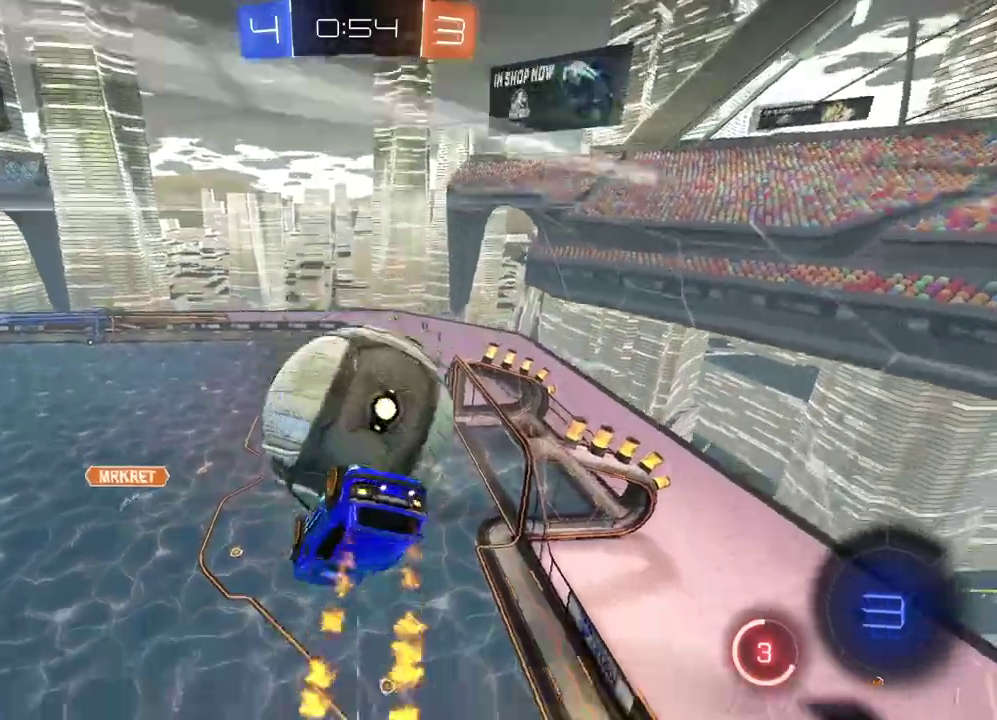
{"buttons": [], "left_stick": "right", "right_stick": "center"}
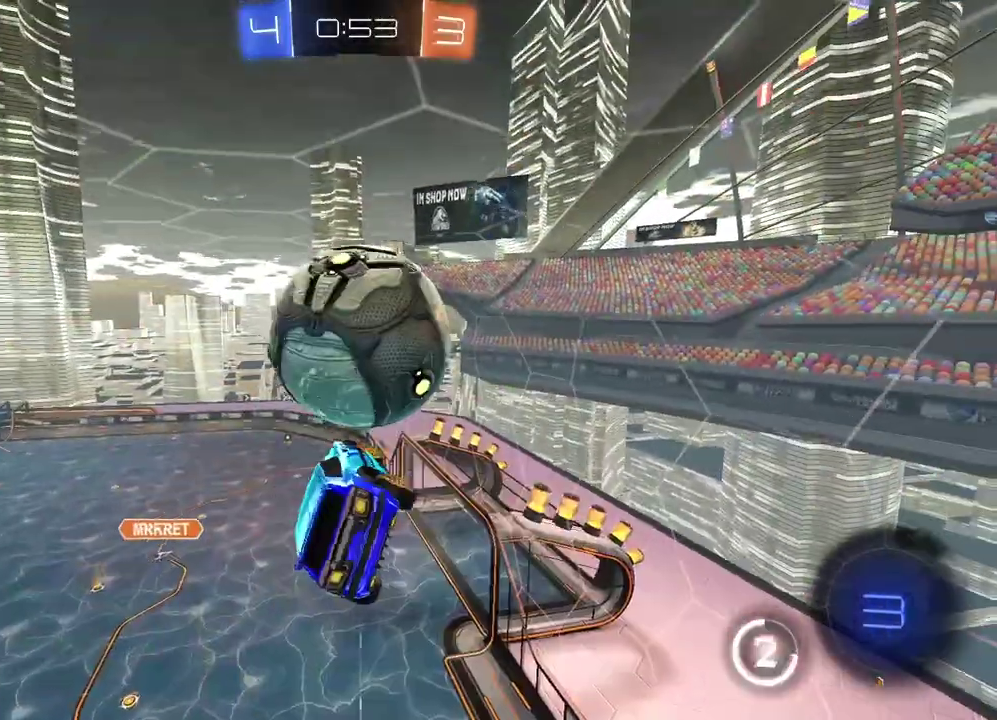
{"buttons": [], "left_stick": "center", "right_stick": "center", "events": [[67, "left_stick", "down"], [133, "left_stick", "down-left"], [333, "left_stick", "left"], [400, "left_stick", "center"]]}
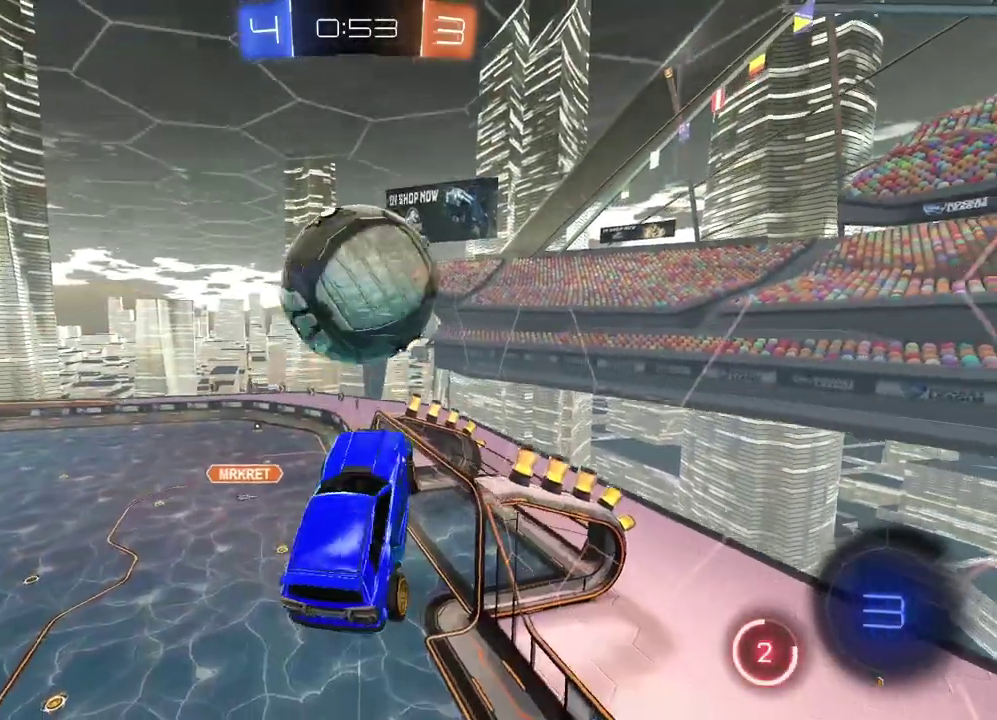
{"buttons": ["CROSS", "L3"], "left_stick": "up", "right_stick": "center"}
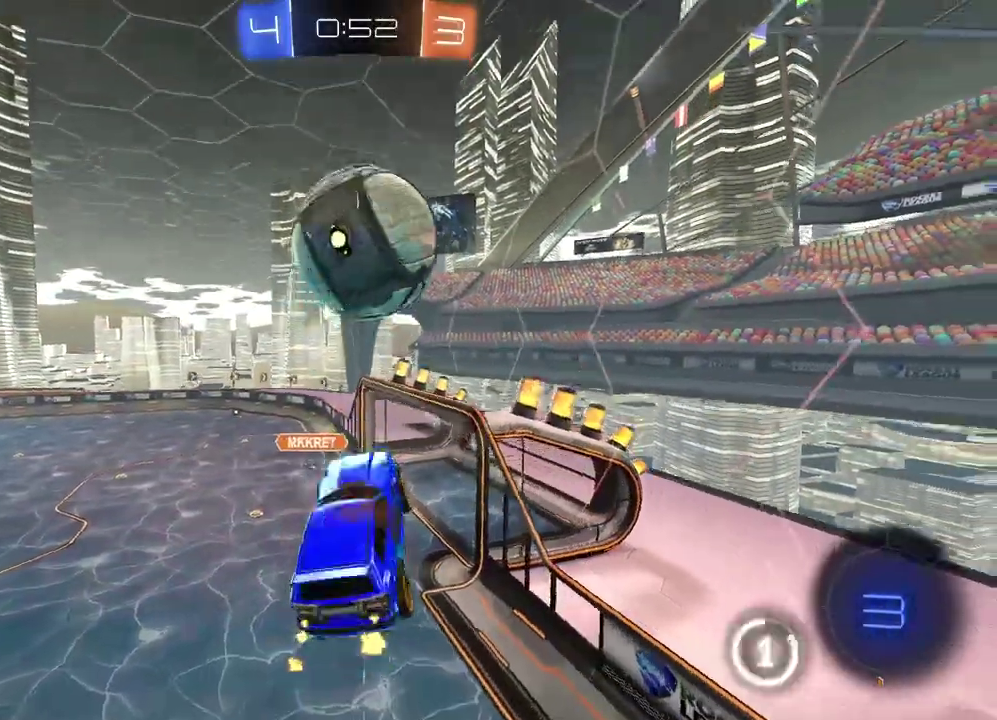
{"buttons": [], "left_stick": "center", "right_stick": "center"}
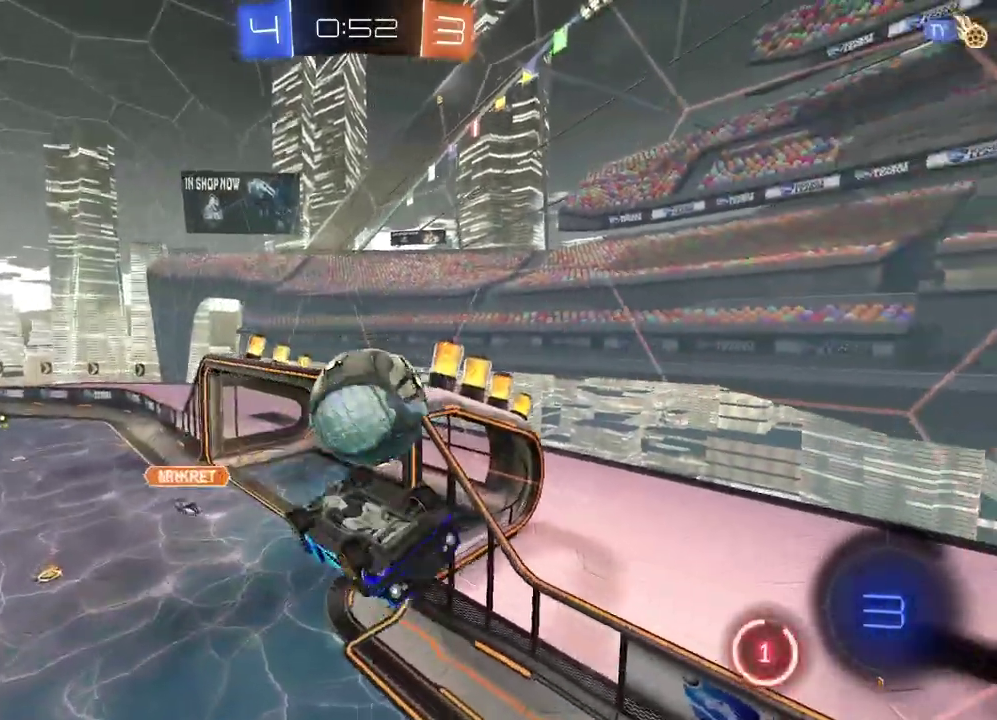
{"buttons": [], "left_stick": "center", "right_stick": "down", "events": [[233, "right_stick", "down"]]}
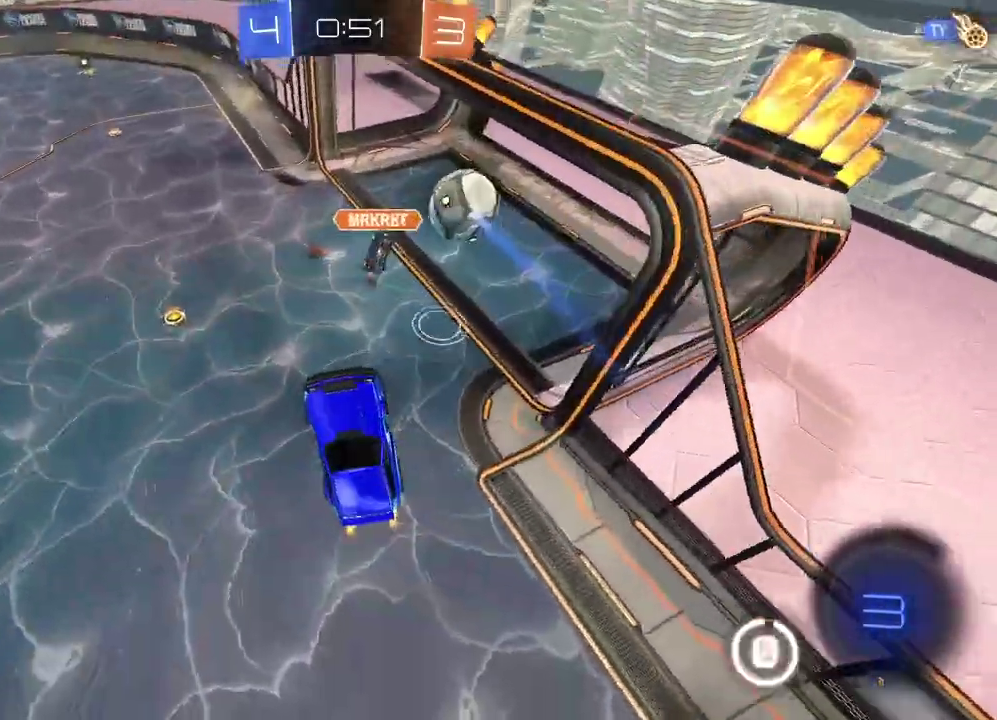
{"buttons": [], "left_stick": "center", "right_stick": "center", "events": [[250, "right_stick", "center"]]}
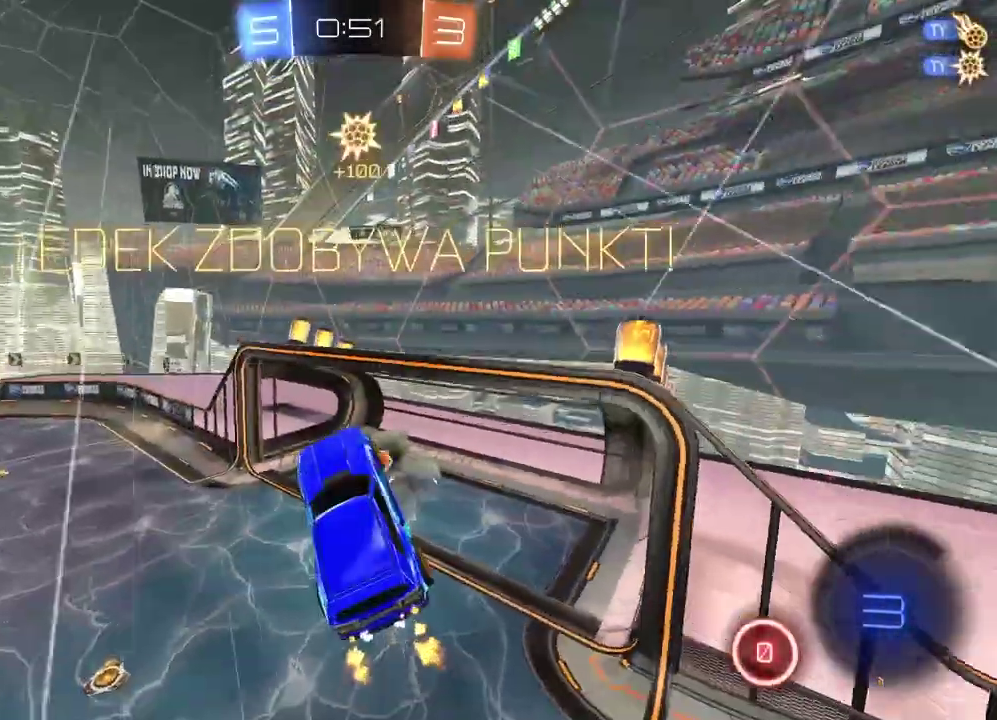
{"buttons": [], "left_stick": "center", "right_stick": "center", "events": []}
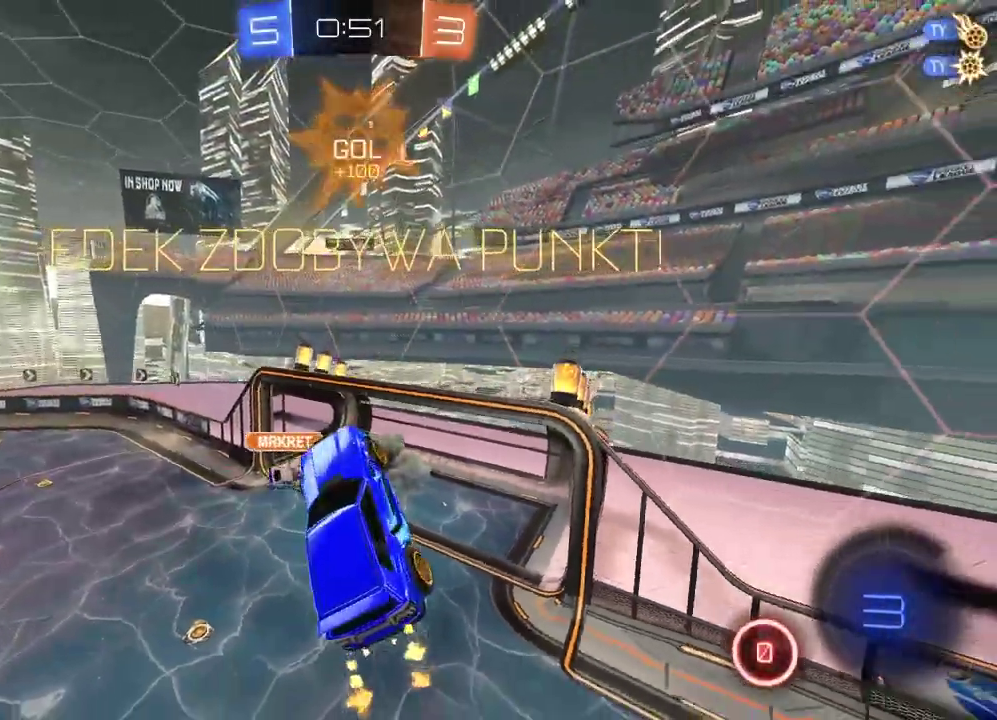
{"buttons": [], "left_stick": "center", "right_stick": "center", "events": []}
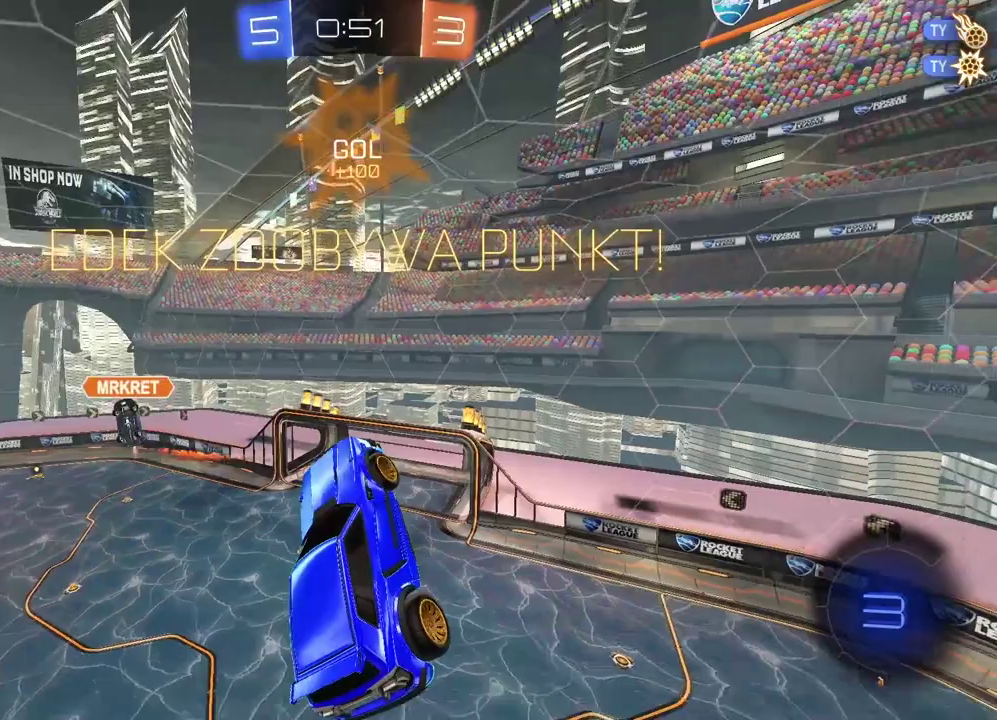
{"buttons": [], "left_stick": "center", "right_stick": "center", "events": []}
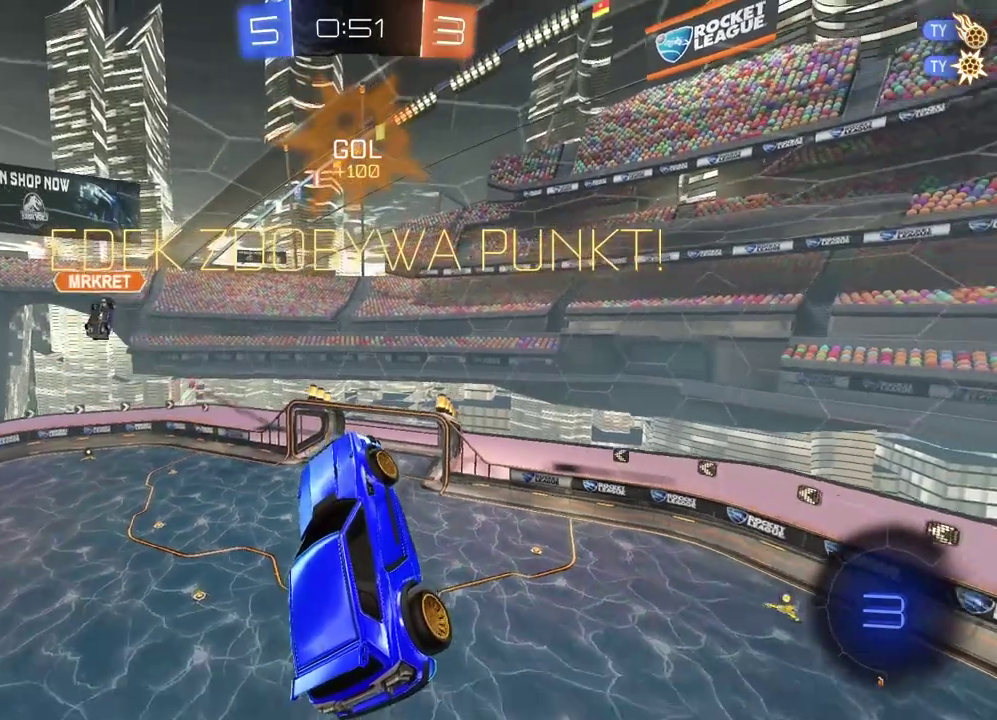
{"buttons": [], "left_stick": "center", "right_stick": "center", "events": [[167, "CROSS", "down"], [300, "CROSS", "up"]]}
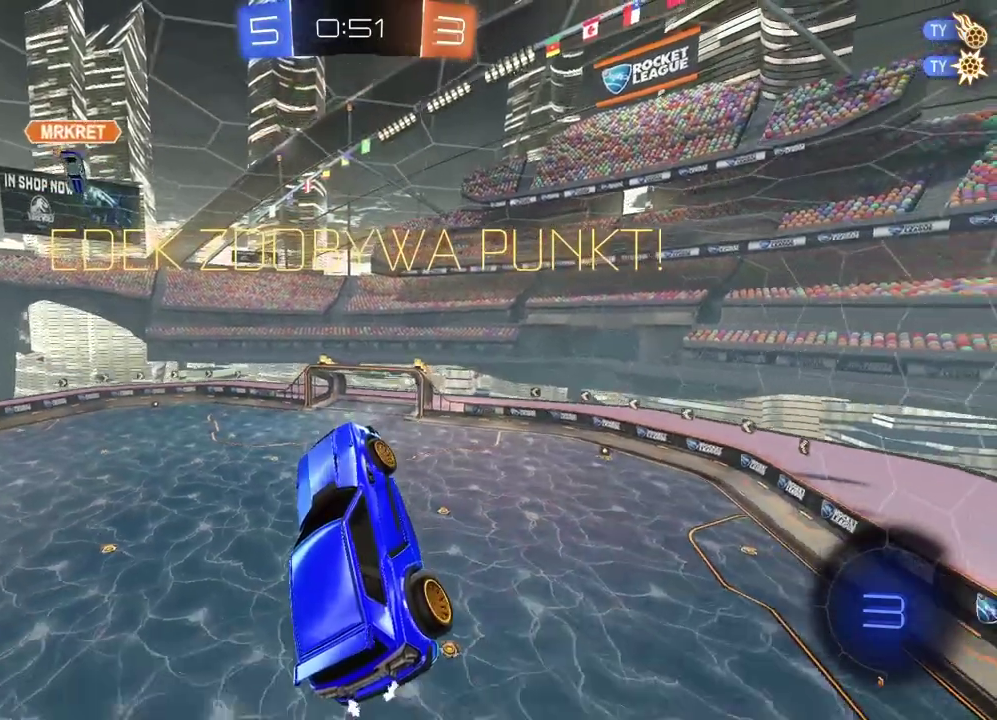
{"buttons": ["TRIANGLE"], "left_stick": "center", "right_stick": "center"}
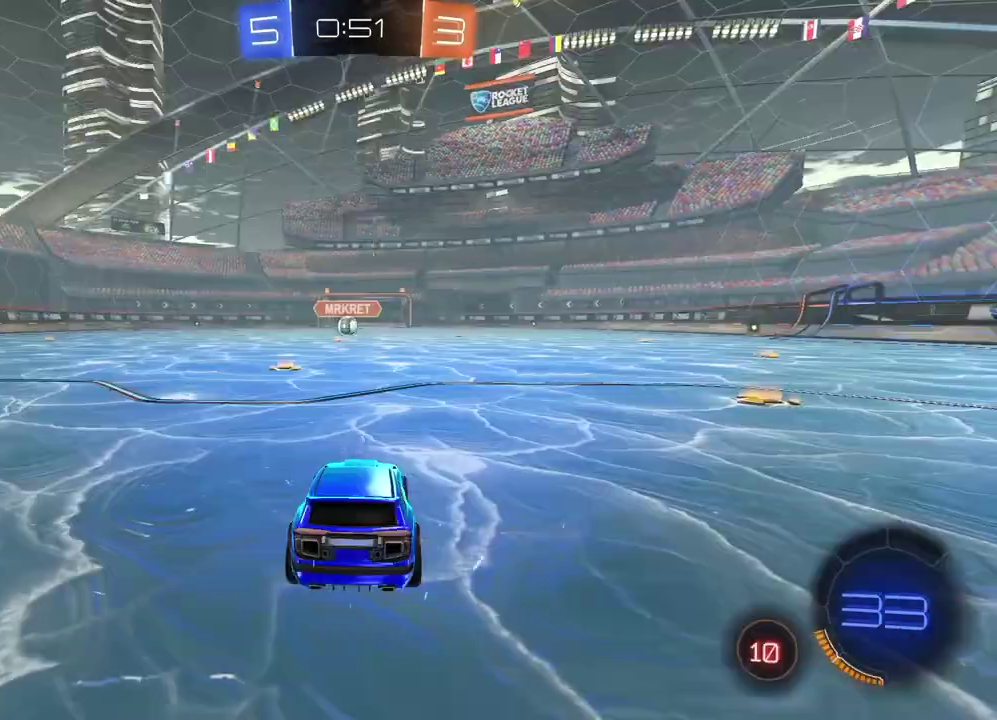
{"buttons": [], "left_stick": "center", "right_stick": "center"}
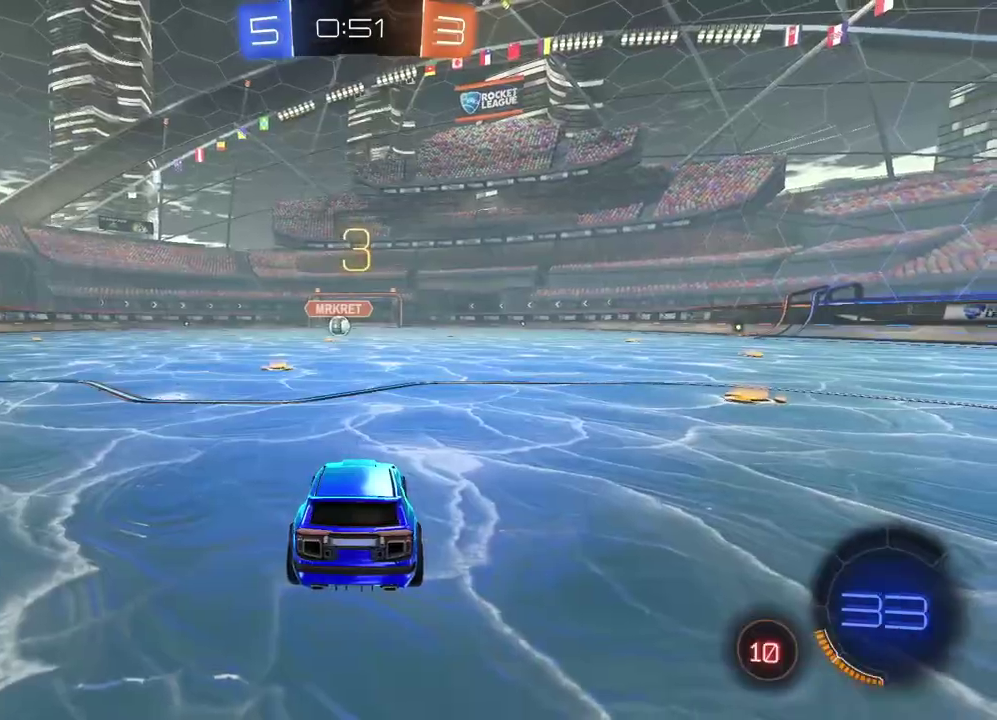
{"buttons": [], "left_stick": "center", "right_stick": "center", "events": [[17, "TRIANGLE", "down"], [100, "TRIANGLE", "up"], [200, "TRIANGLE", "down"], [250, "TRIANGLE", "up"], [267, "SELECT", "down"], [383, "TRIANGLE", "down"], [400, "SELECT", "up"], [467, "TRIANGLE", "up"]]}
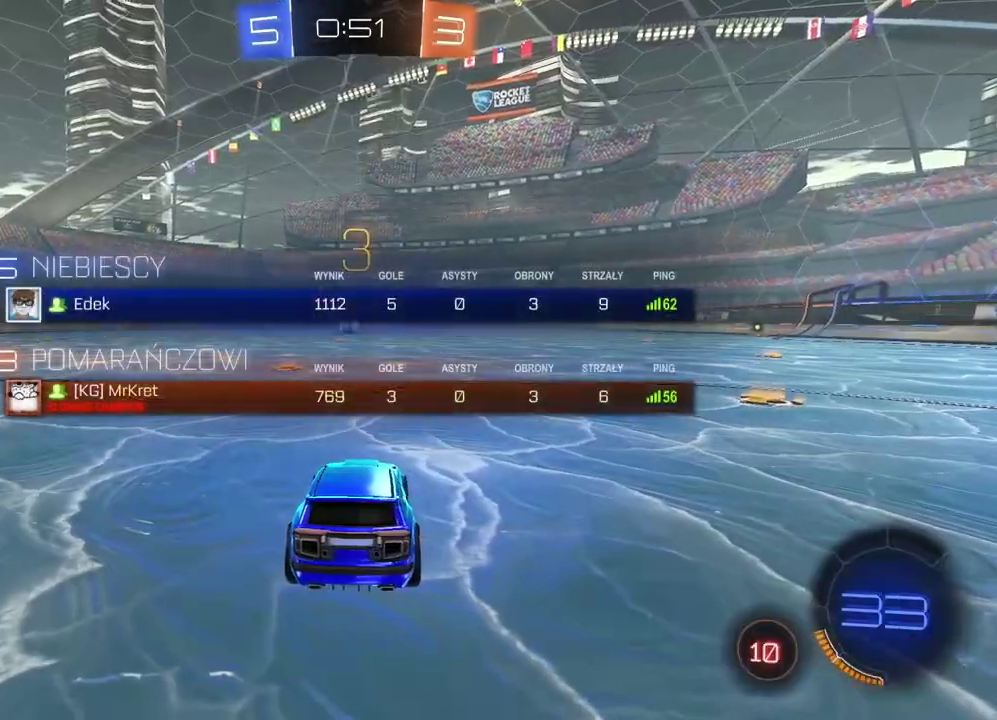
{"buttons": [], "left_stick": "center", "right_stick": "center", "events": [[17, "TRIANGLE", "down"], [133, "TRIANGLE", "up"], [183, "TRIANGLE", "down"], [283, "TRIANGLE", "up"]]}
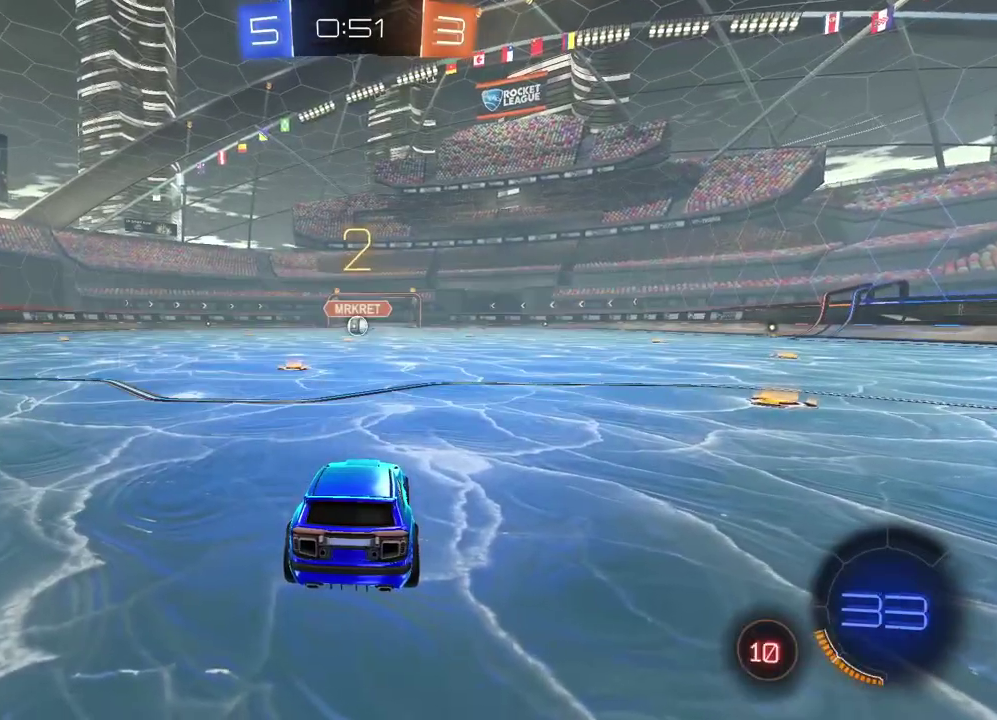
{"buttons": [], "left_stick": "center", "right_stick": "center", "events": []}
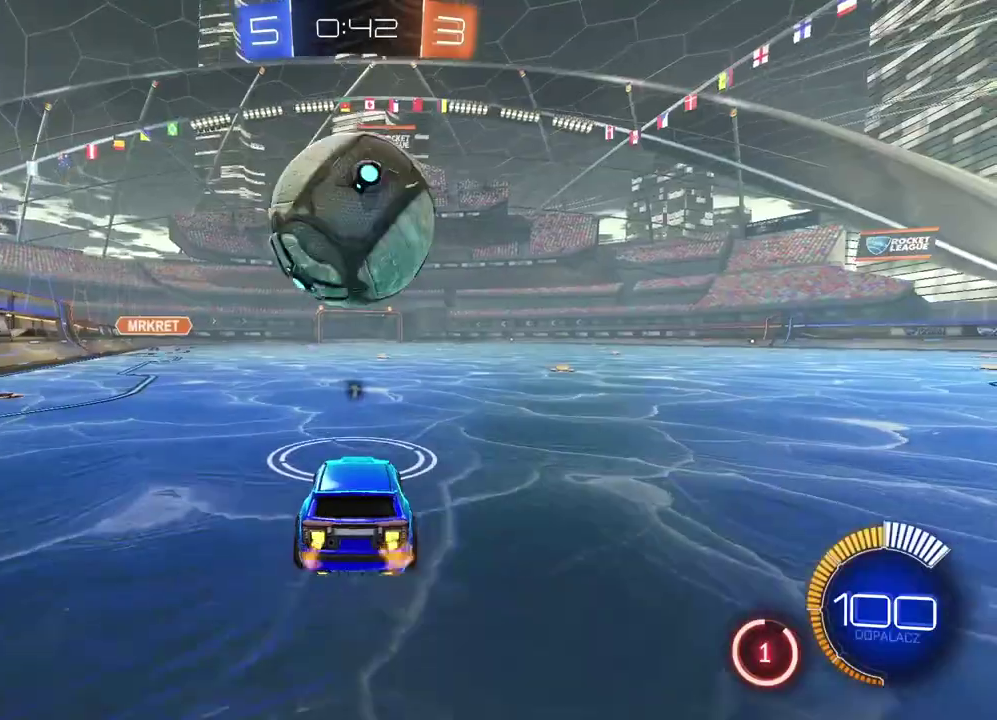
{"buttons": [], "left_stick": "center", "right_stick": "center", "events": []}
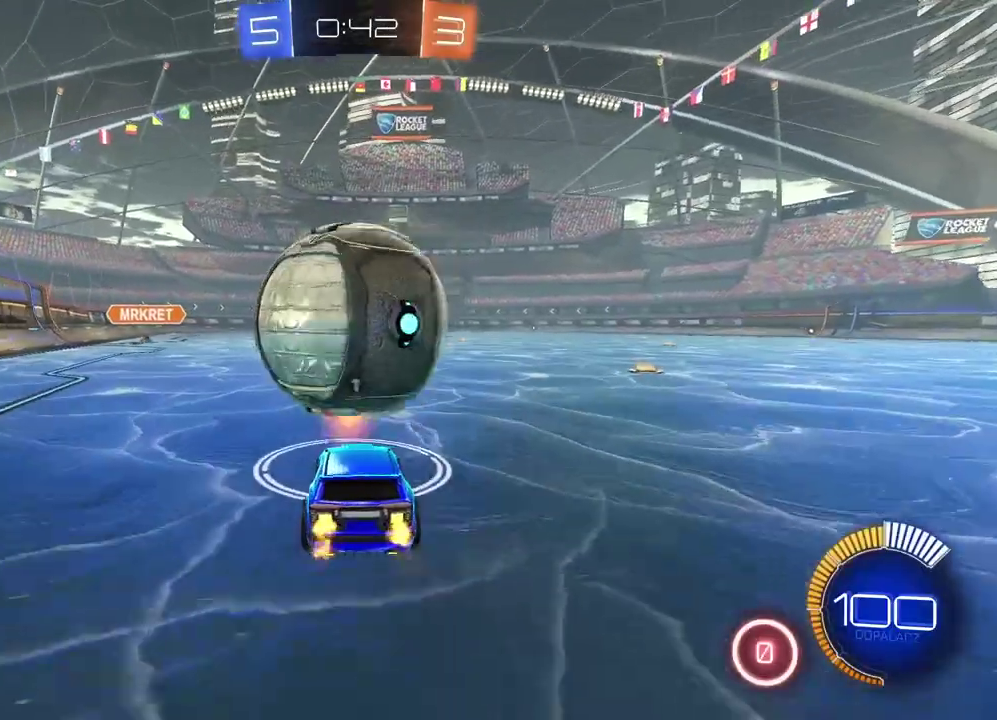
{"buttons": ["CIRCLE"], "left_stick": "center", "right_stick": "center", "events": [[183, "CIRCLE", "down"], [267, "left_stick", "right"], [350, "left_stick", "center"]]}
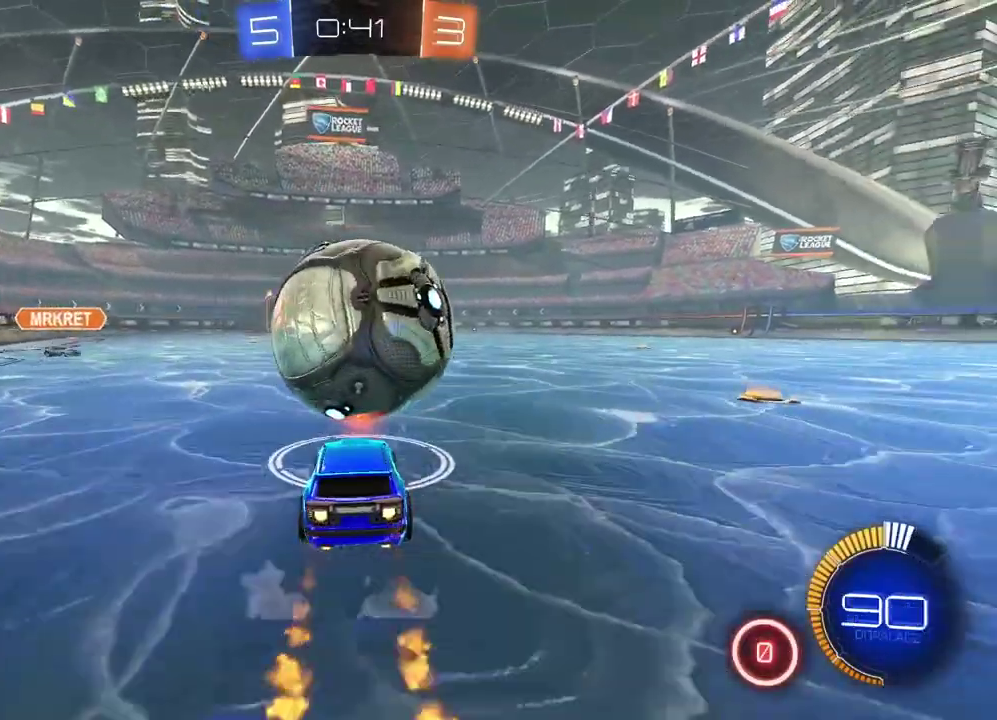
{"buttons": ["CIRCLE"], "left_stick": "center", "right_stick": "center", "events": []}